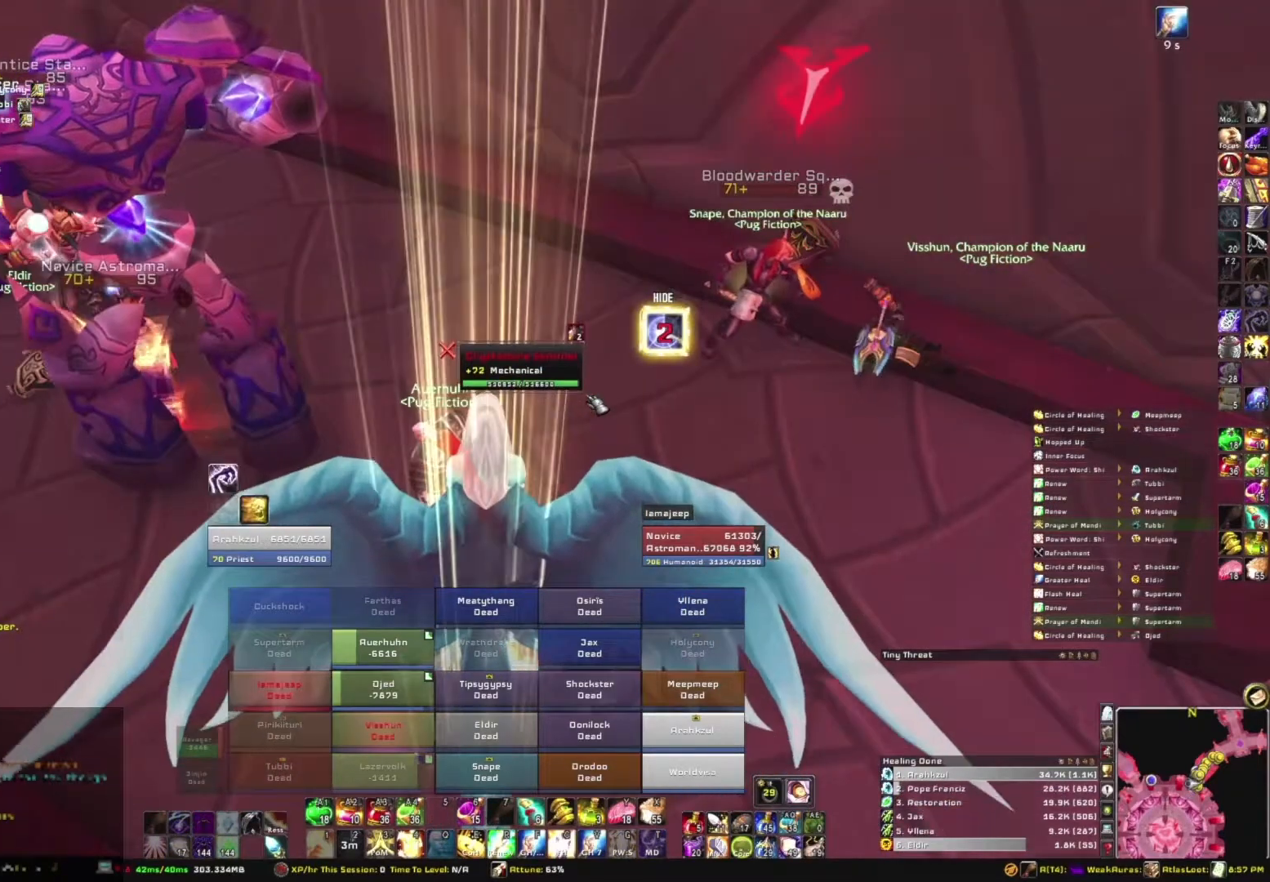
Gameplay with keyboard and mouse; each line is a JSON object with the keys and mouse buttons held at the frame after it. "events" lists presses ("down") and releases ("up") of "1", "2", "3", "4", "5", "a", "alt", "b", "c", "ctrl", "d", "e", "f", "g", "q", "r", "s", "shift", "space", "t", "tab", "tilde", "v", "w", "x", "z", "mouse_left", "mouse_wheel", "mouse_right", "mouse_mb4" and "mouse_mb5" between this image and that frame as [ms after this image, input, new state], when the widget could be followed in between. "mouse_left", "mouse_wheel", "mouse_right", "mouse_mb4", "mouse_mb5" = the "left", "wheel", "right", "mb4", "mb5" buttons of the "mouse" list. No other keys are recorded. "wheel" means that the mouse wheel is clicked or scrolled. Mouse movement is not recorded.
{"keys": [], "mouse": ["right"], "events": [[501, "mouse_right", "down"]]}
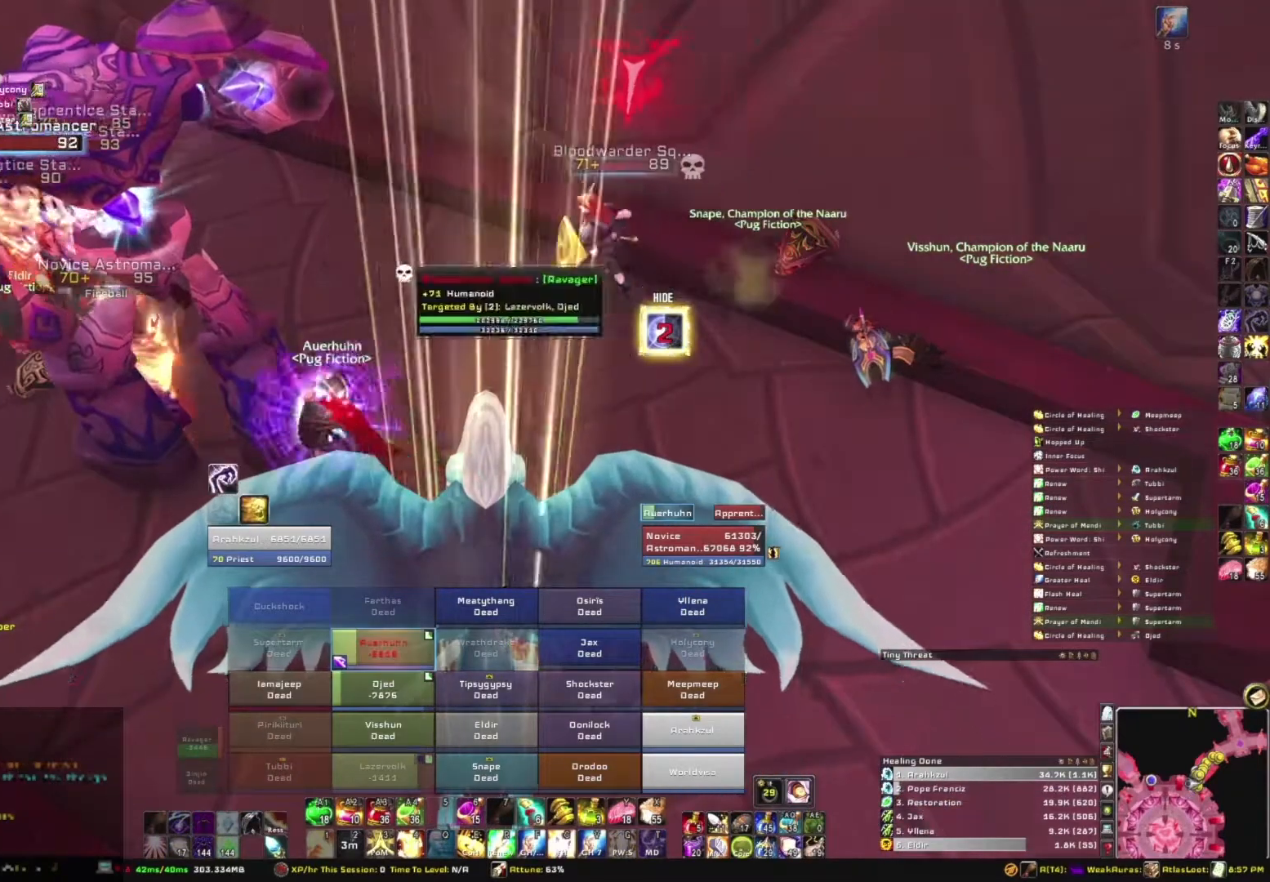
{"keys": [], "mouse": ["right"], "events": []}
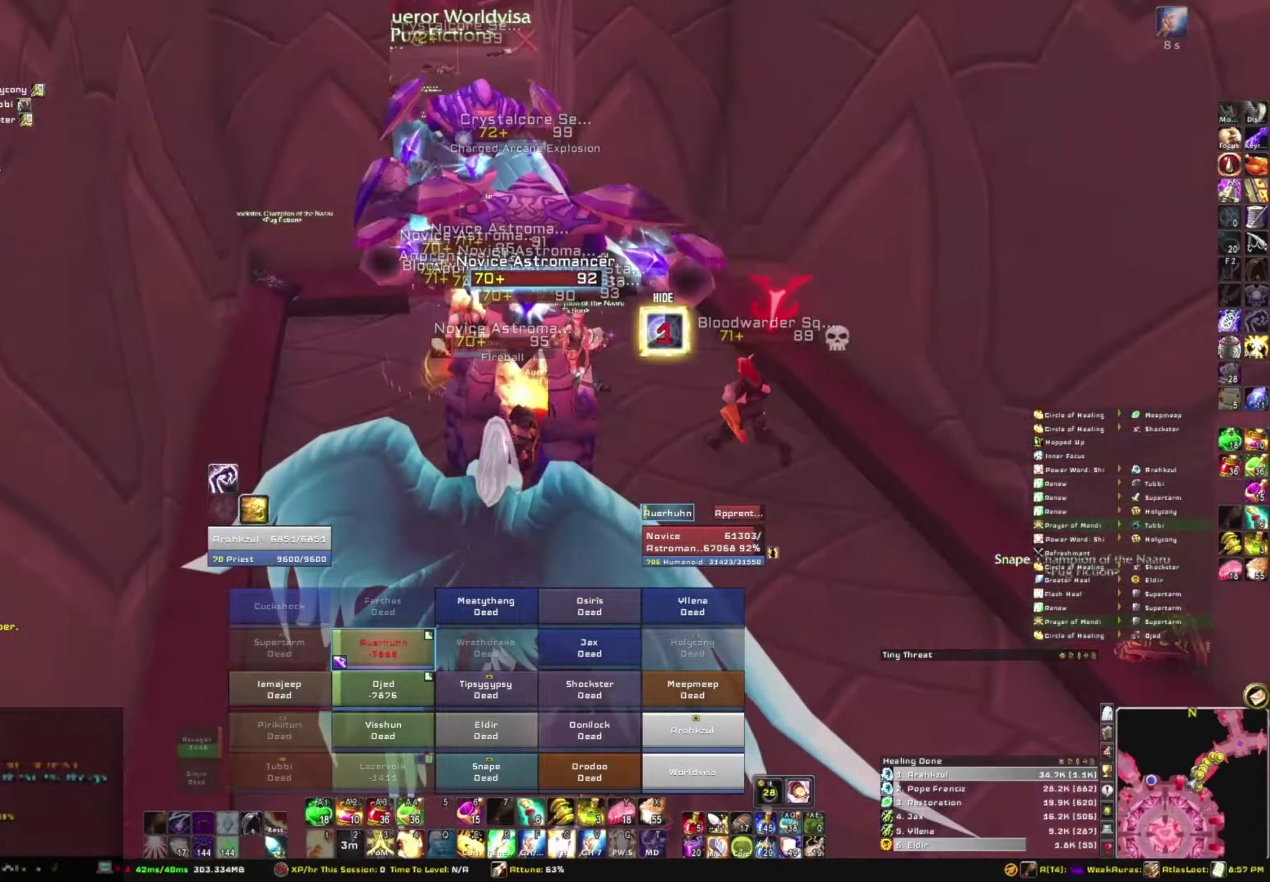
{"keys": [], "mouse": [], "events": [[467, "mouse_right", "up"]]}
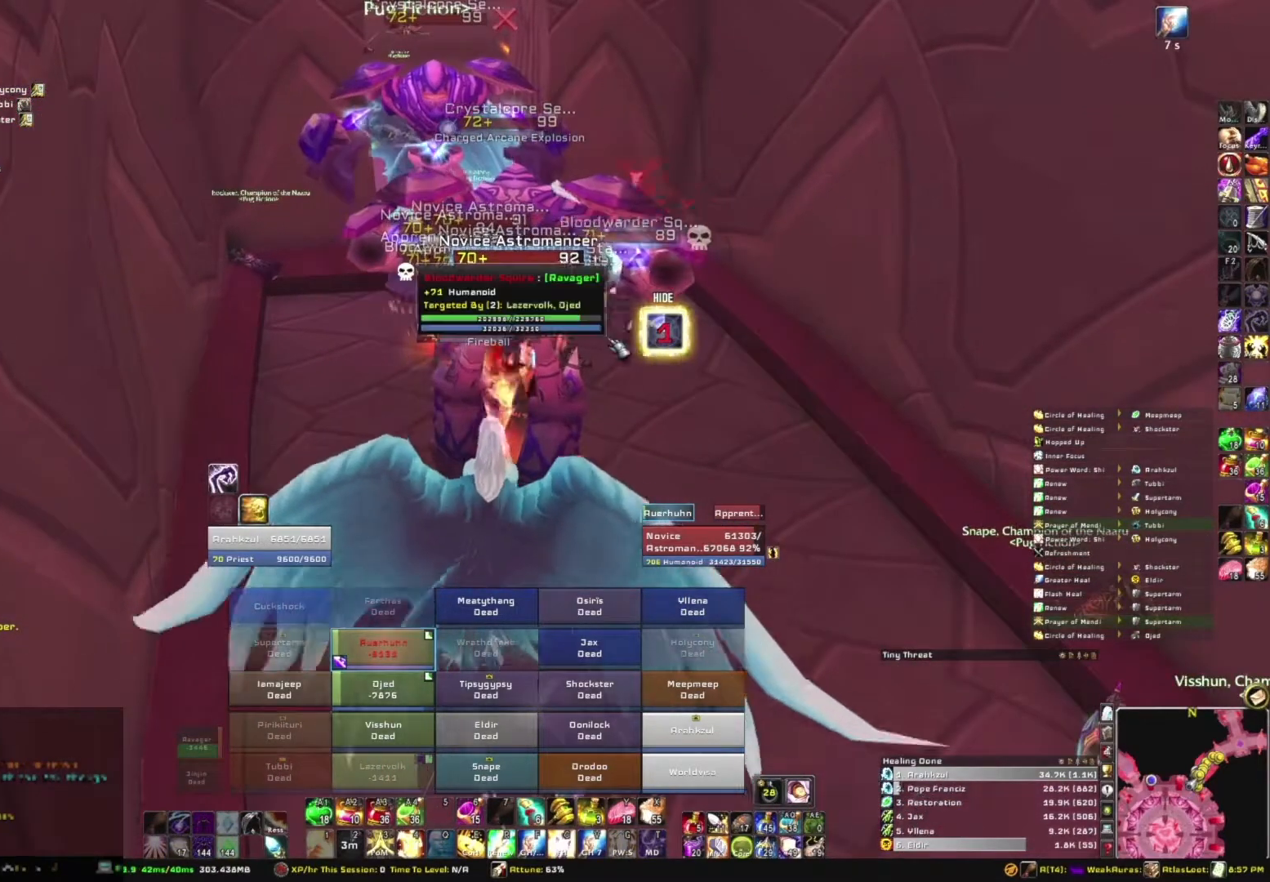
{"keys": [], "mouse": [], "events": []}
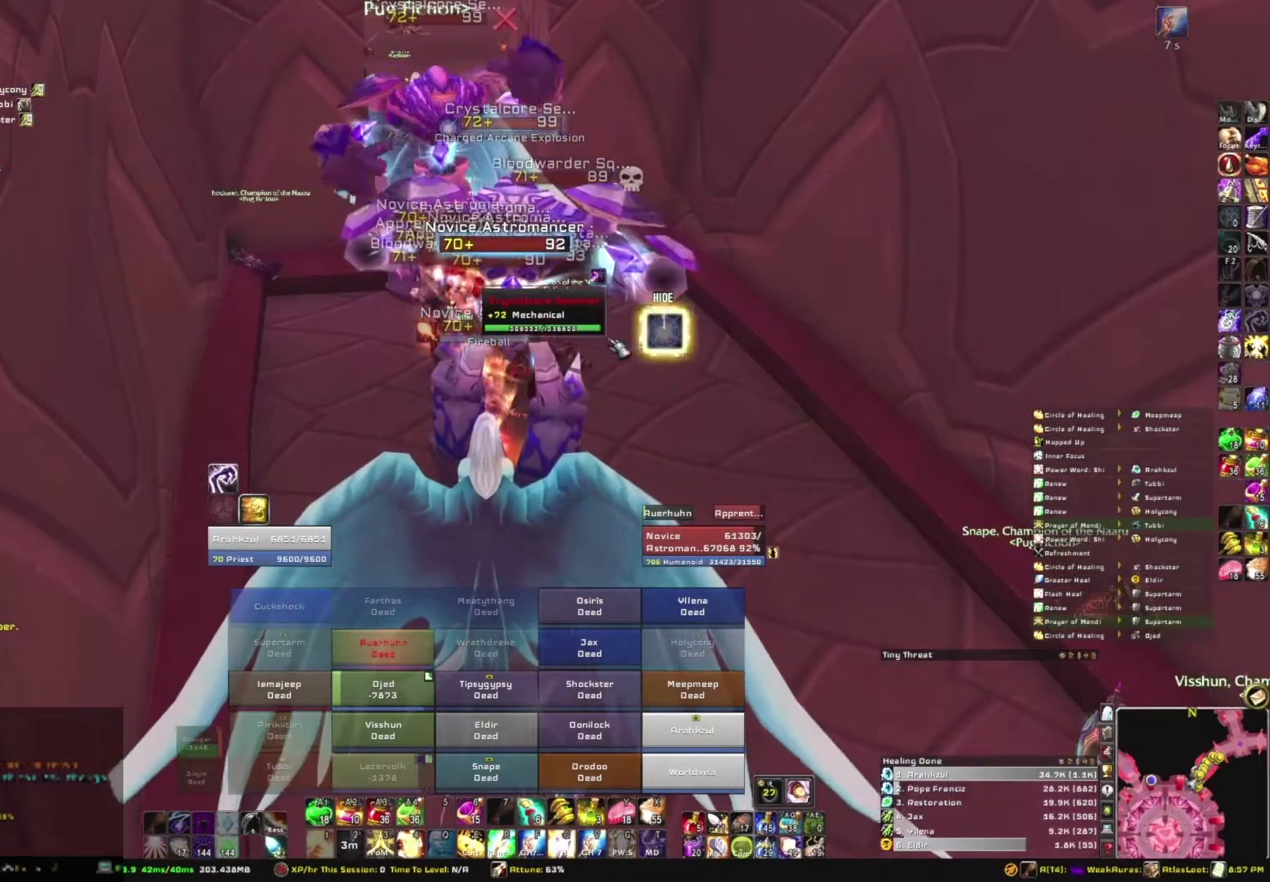
{"keys": [], "mouse": [], "events": []}
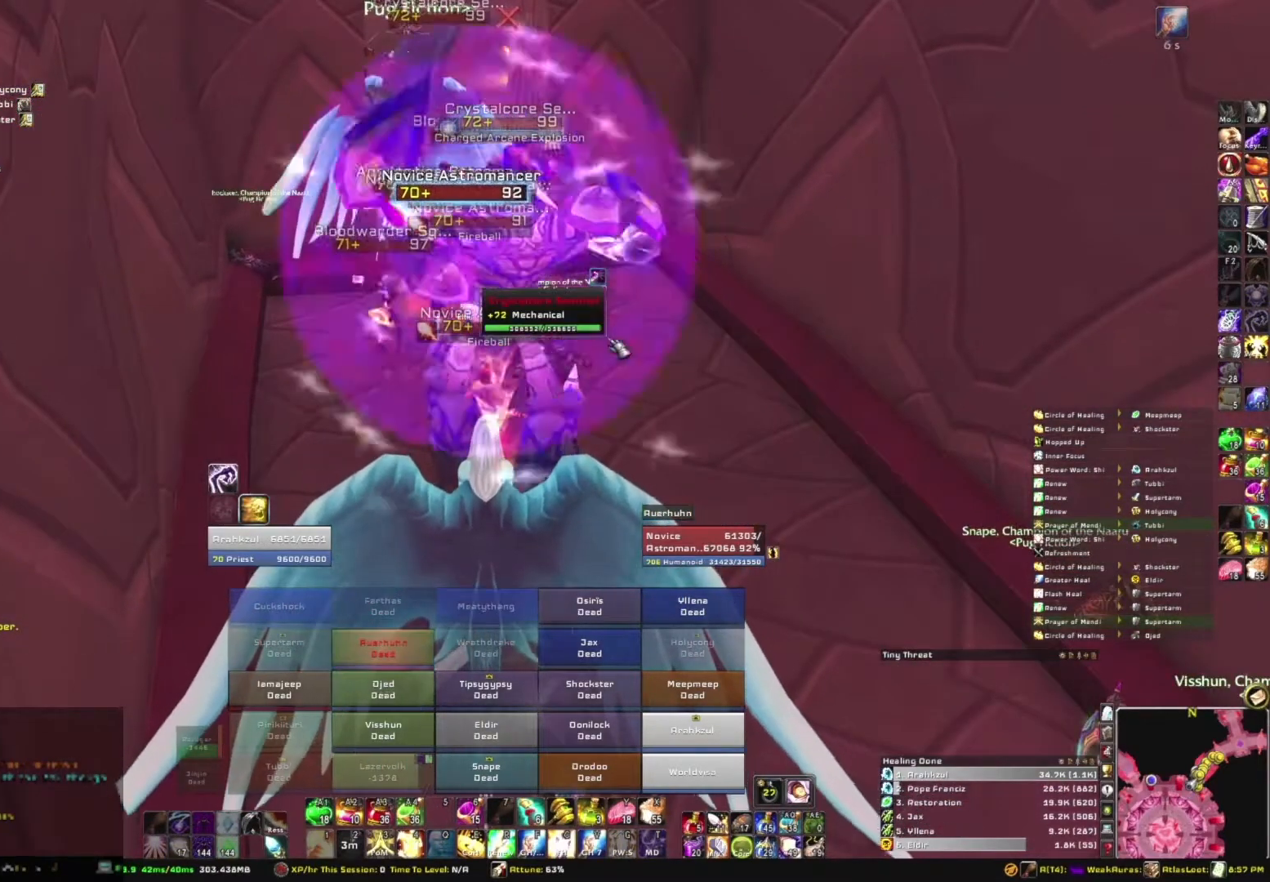
{"keys": [], "mouse": [], "events": []}
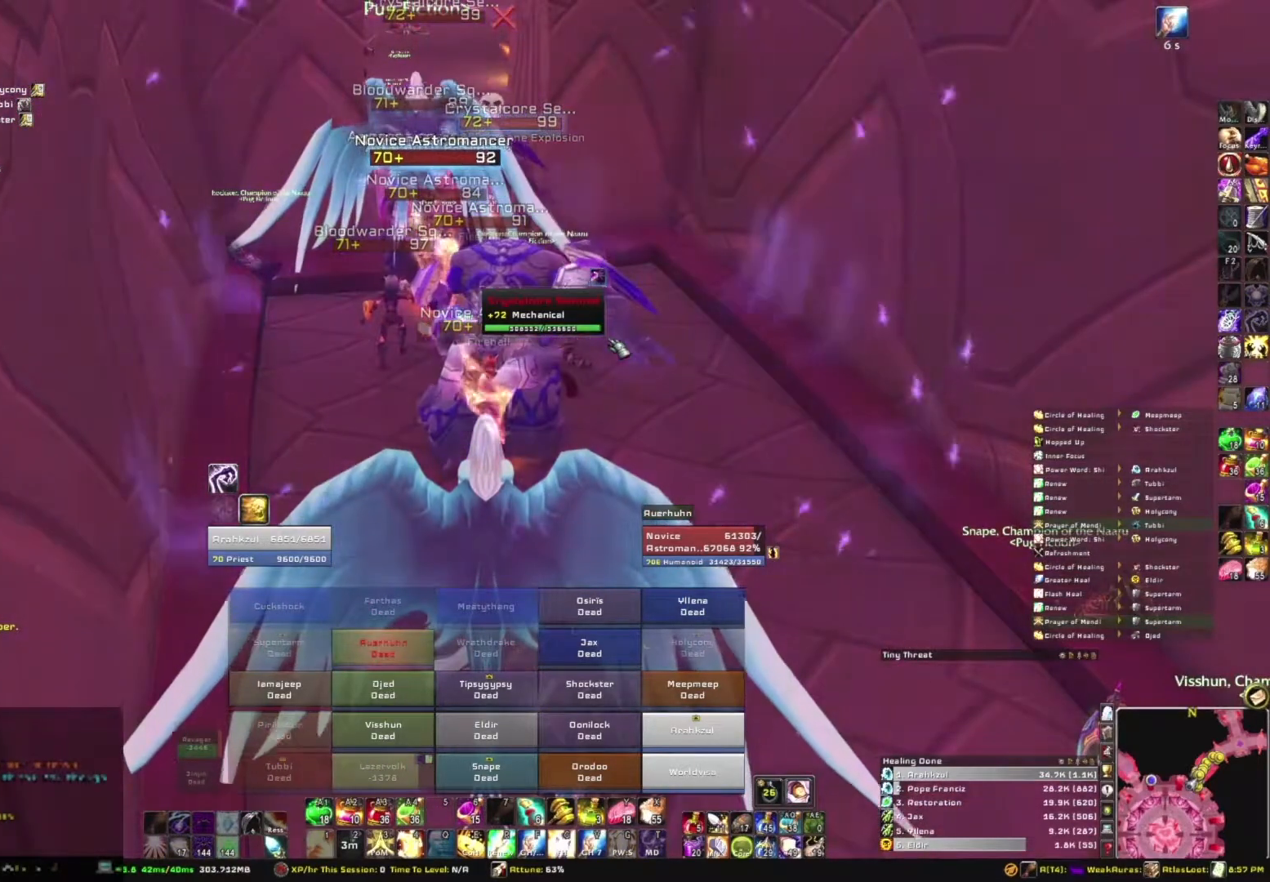
{"keys": [], "mouse": [], "events": []}
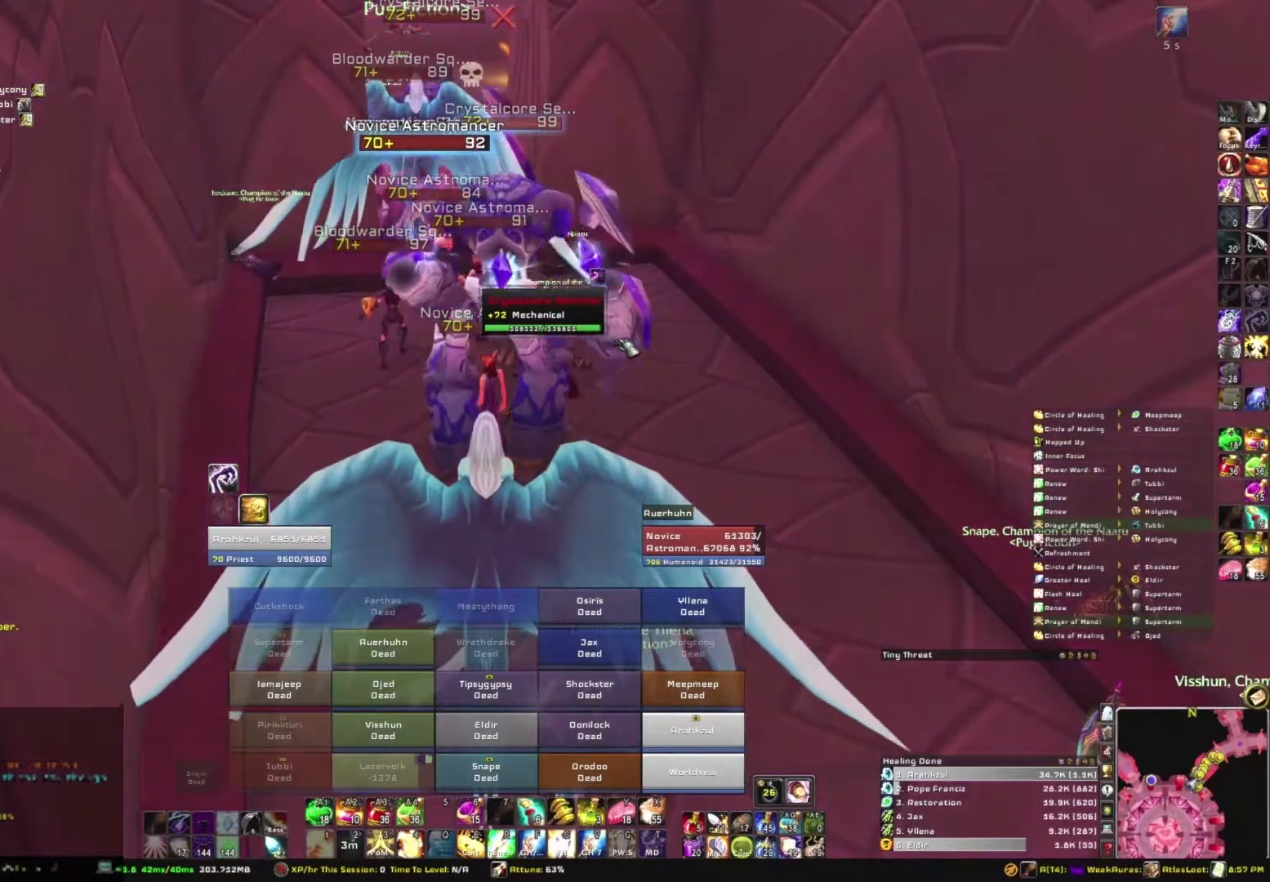
{"keys": [], "mouse": [], "events": []}
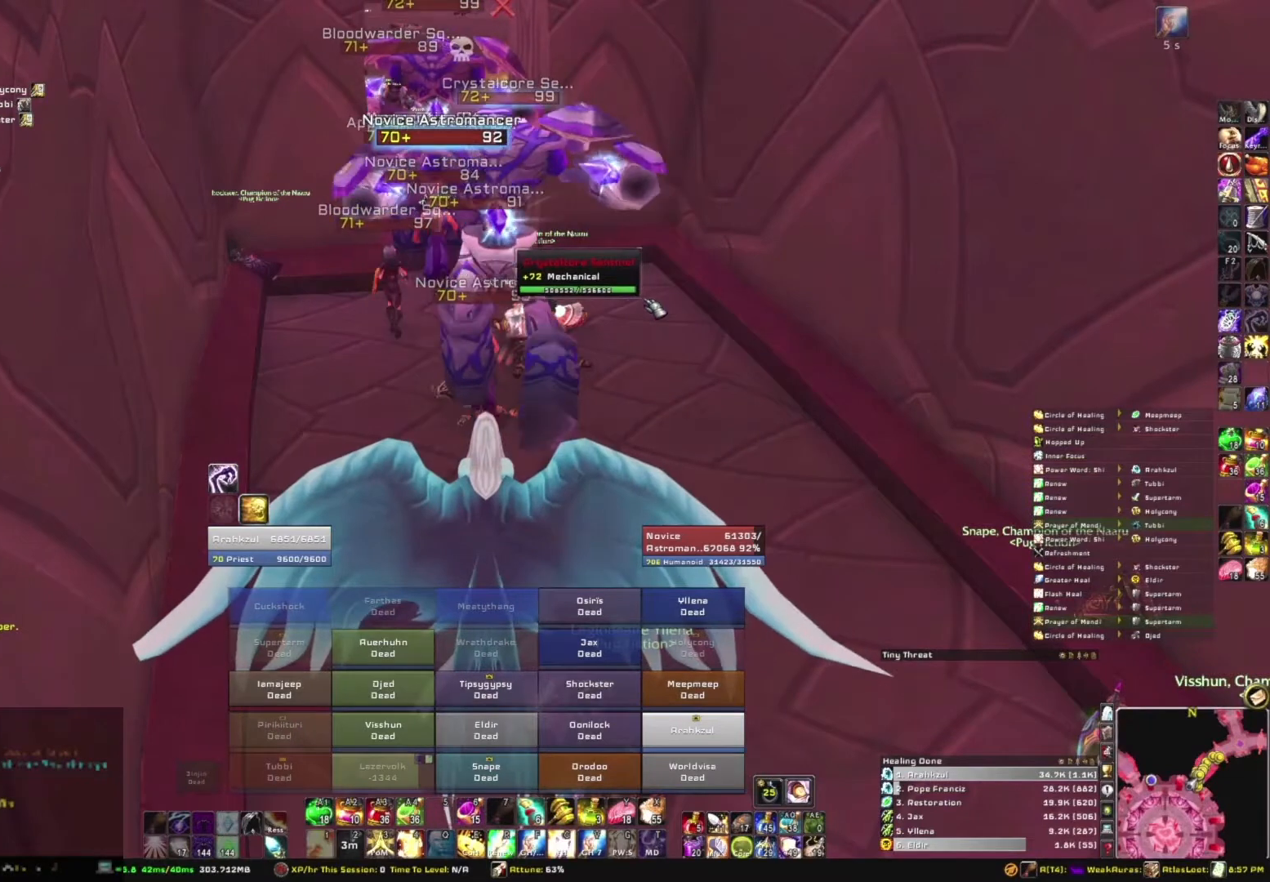
{"keys": [], "mouse": [], "events": []}
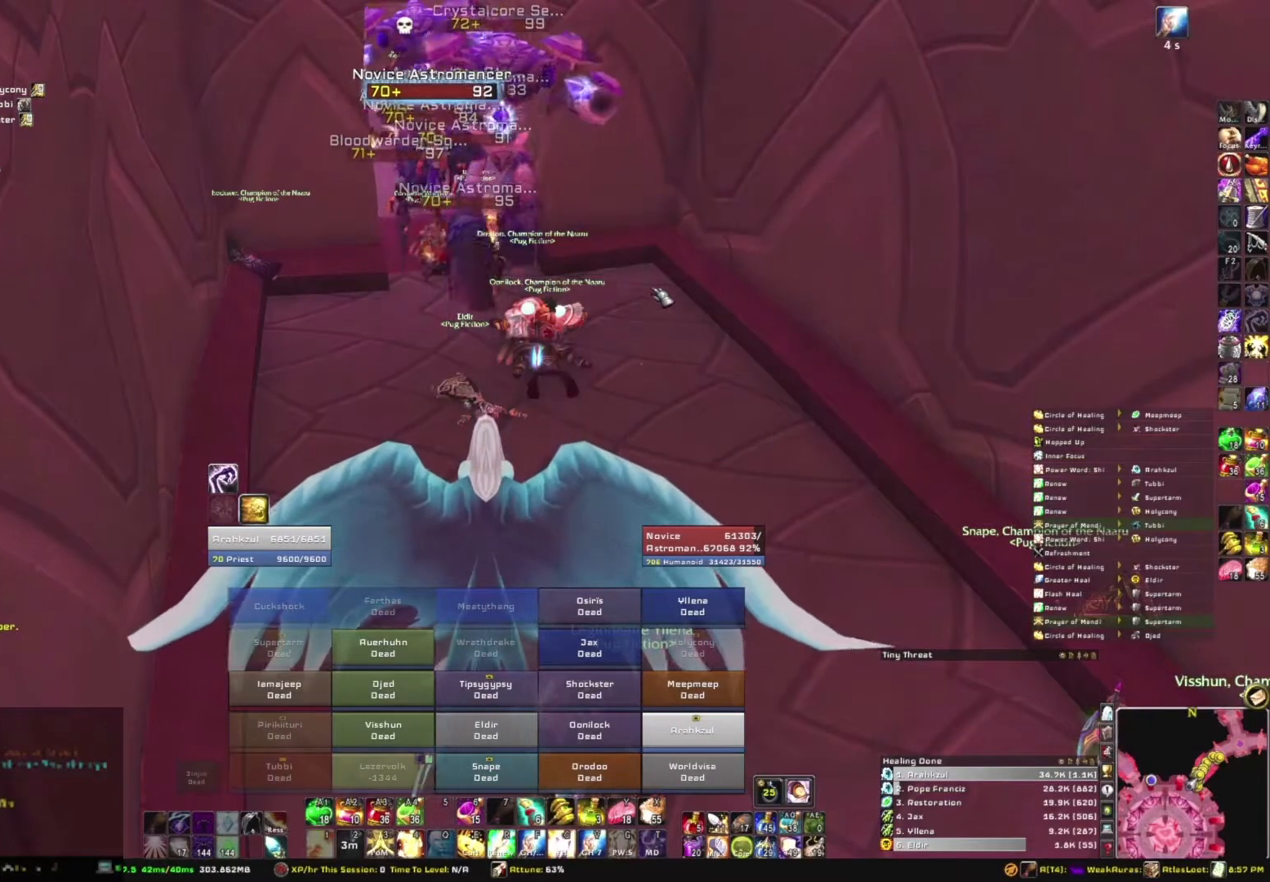
{"keys": [], "mouse": ["right"], "events": [[333, "mouse_right", "down"]]}
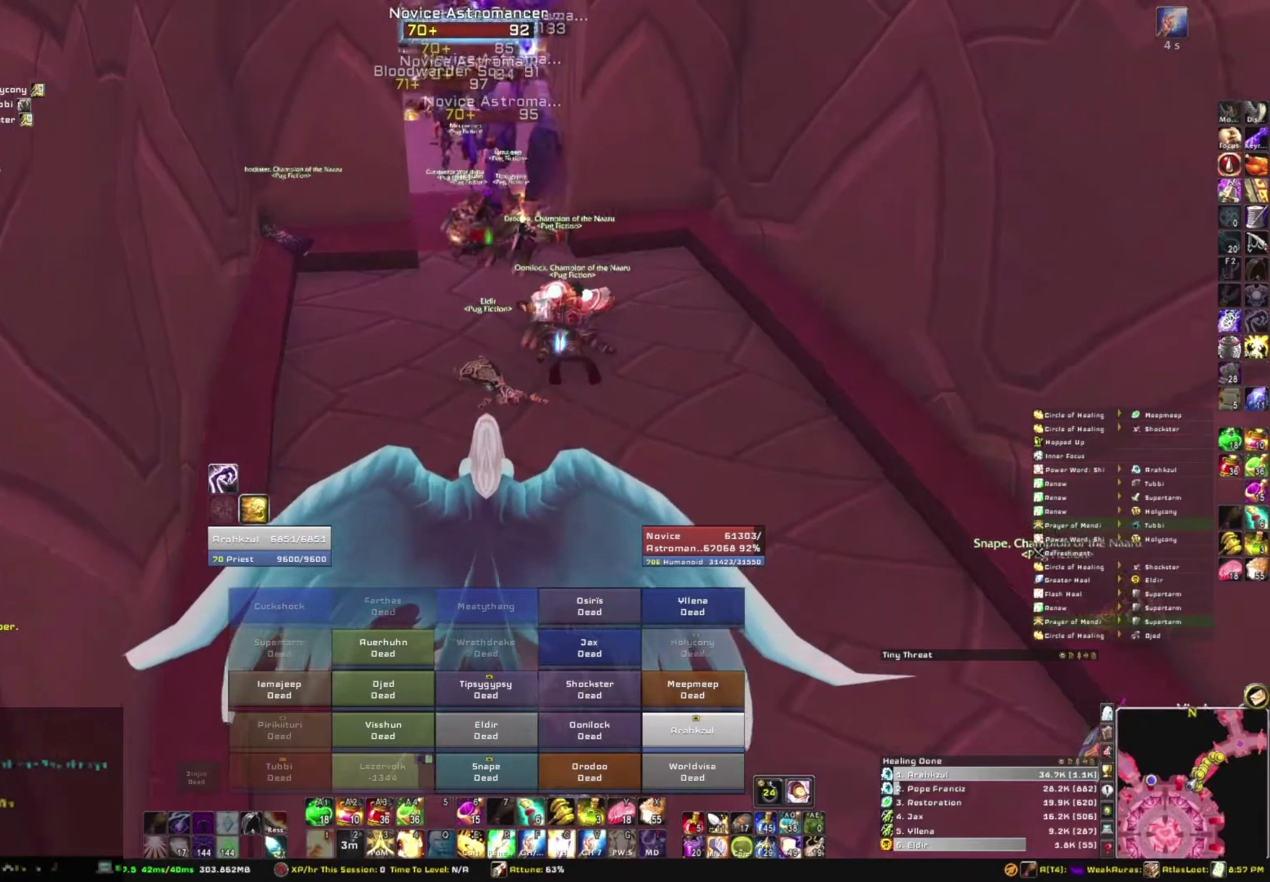
{"keys": [], "mouse": [], "events": [[467, "mouse_right", "up"]]}
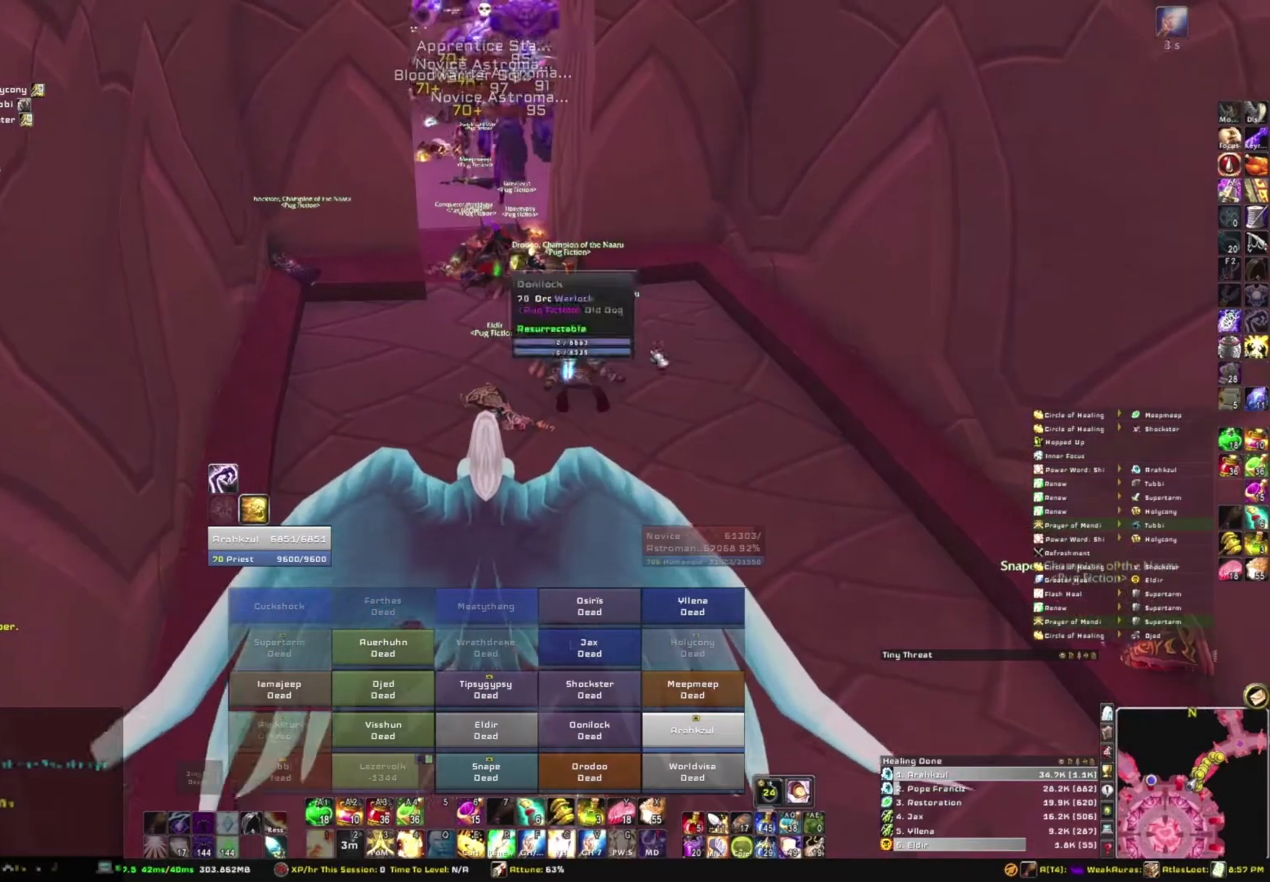
{"keys": [], "mouse": [], "events": []}
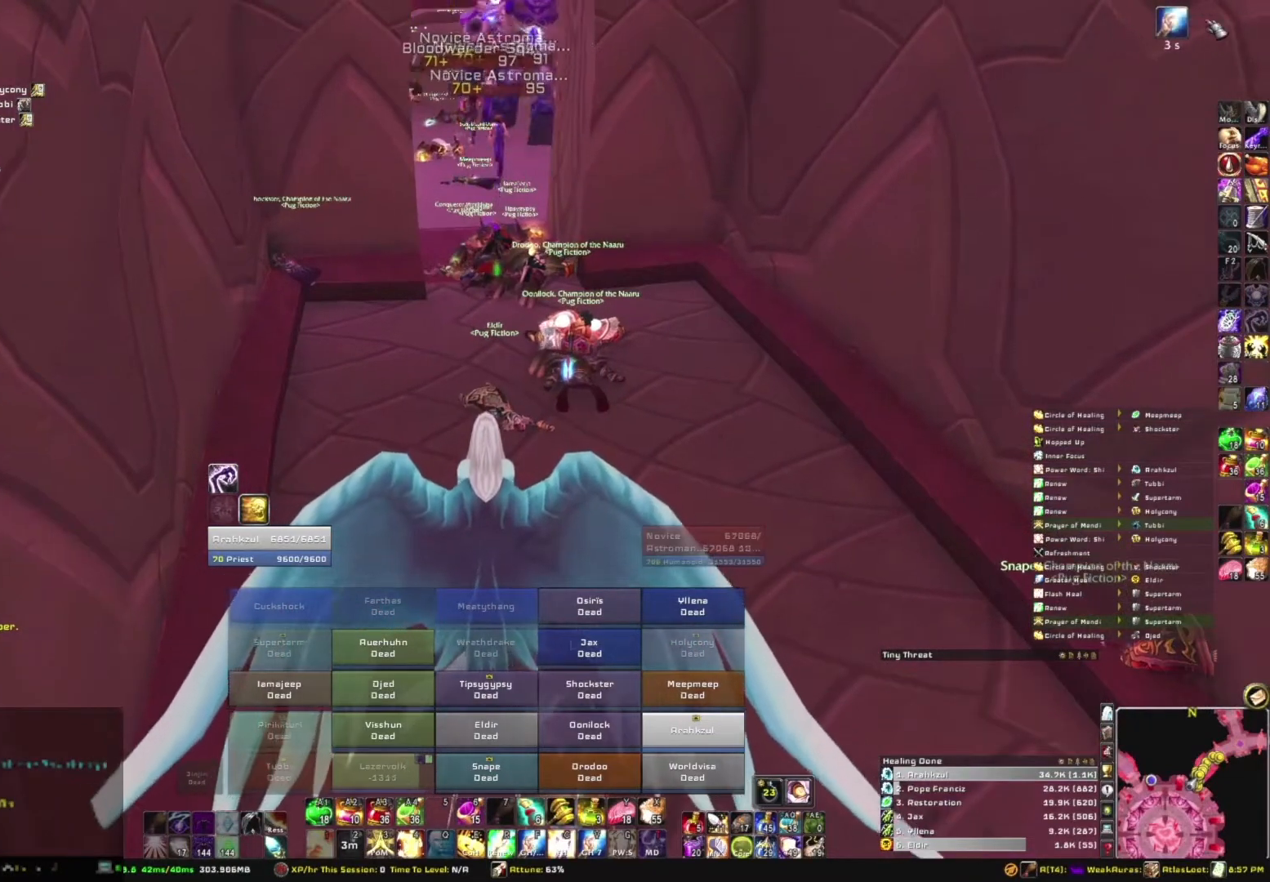
{"keys": [], "mouse": [], "events": [[334, "mouse_right", "down"], [434, "mouse_right", "up"]]}
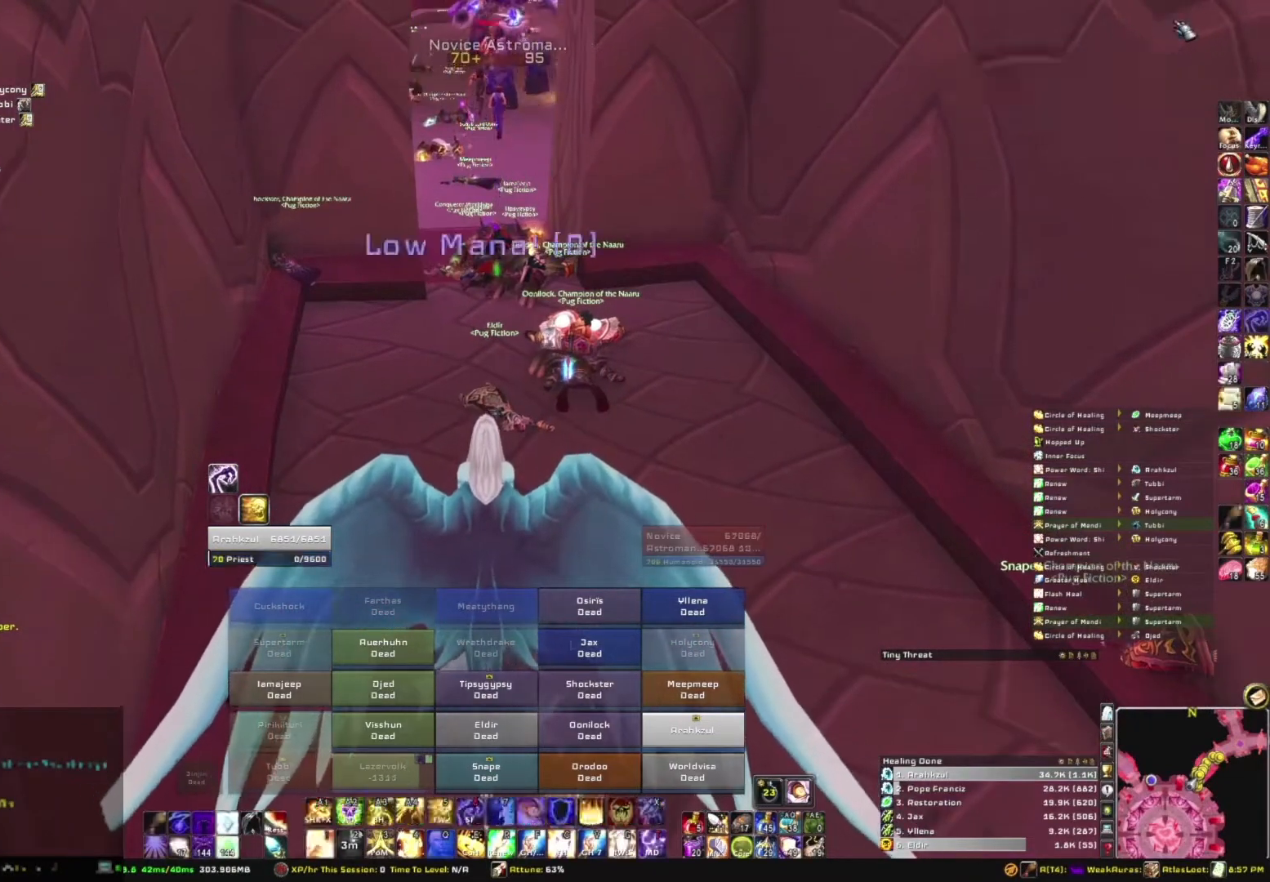
{"keys": [], "mouse": [], "events": []}
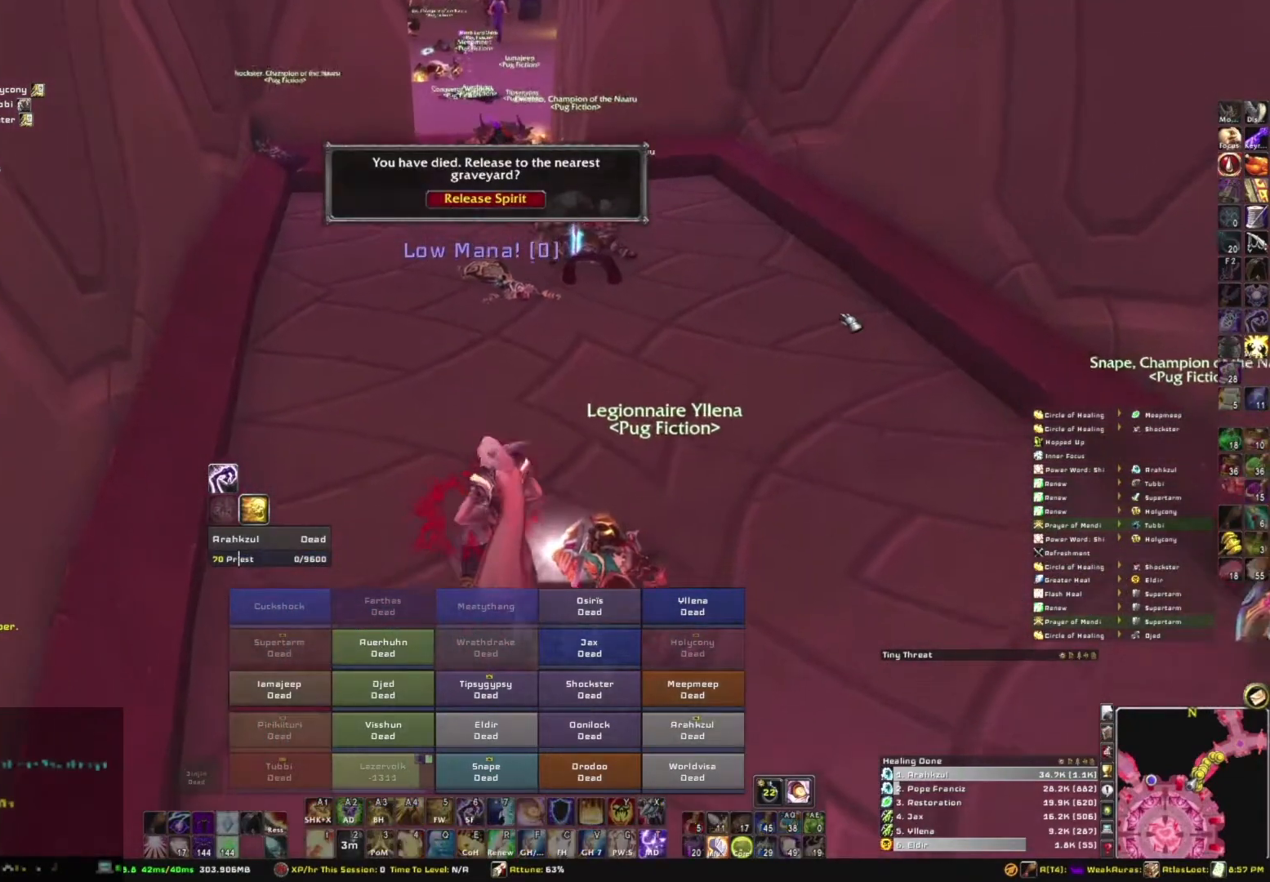
{"keys": [], "mouse": ["right"], "events": [[300, "mouse_right", "down"]]}